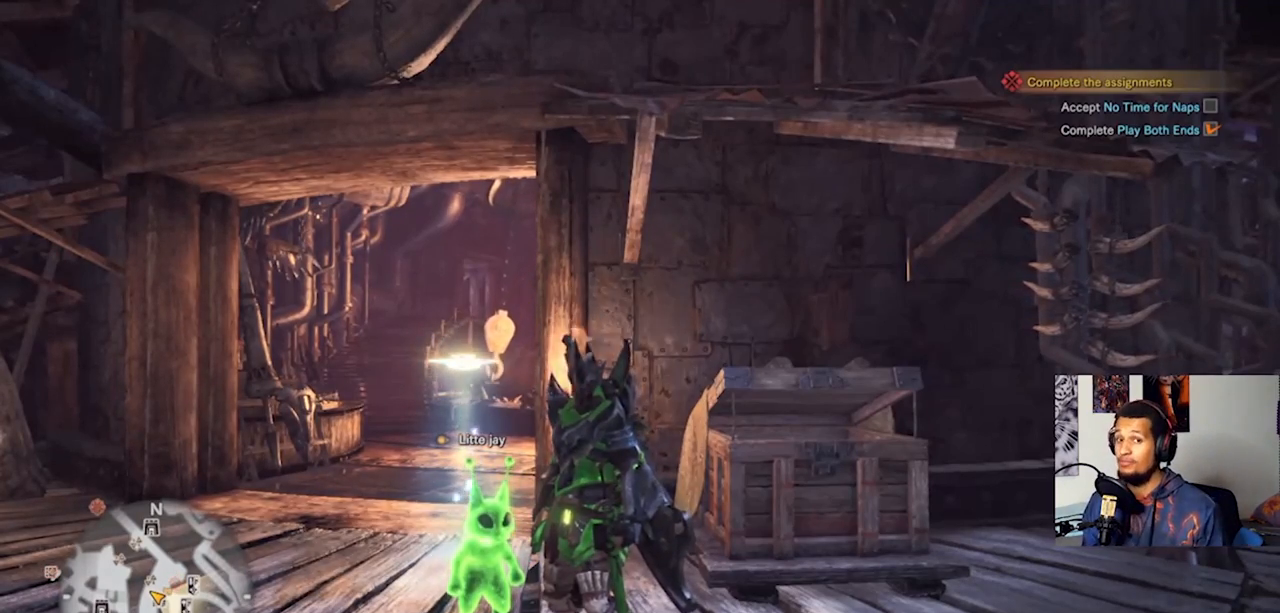
Gameplay with a controller (PlayStation layout); each line is a JSON object with the inputs held at the frame after it. "events" lists button and stick changes between this image and that frame as [ms after this image, input, new state], when the widget could be followed in between. Not read: R3.
{"buttons": [], "left_stick": "down-right", "right_stick": "center", "events": [[367, "left_stick", "down-right"]]}
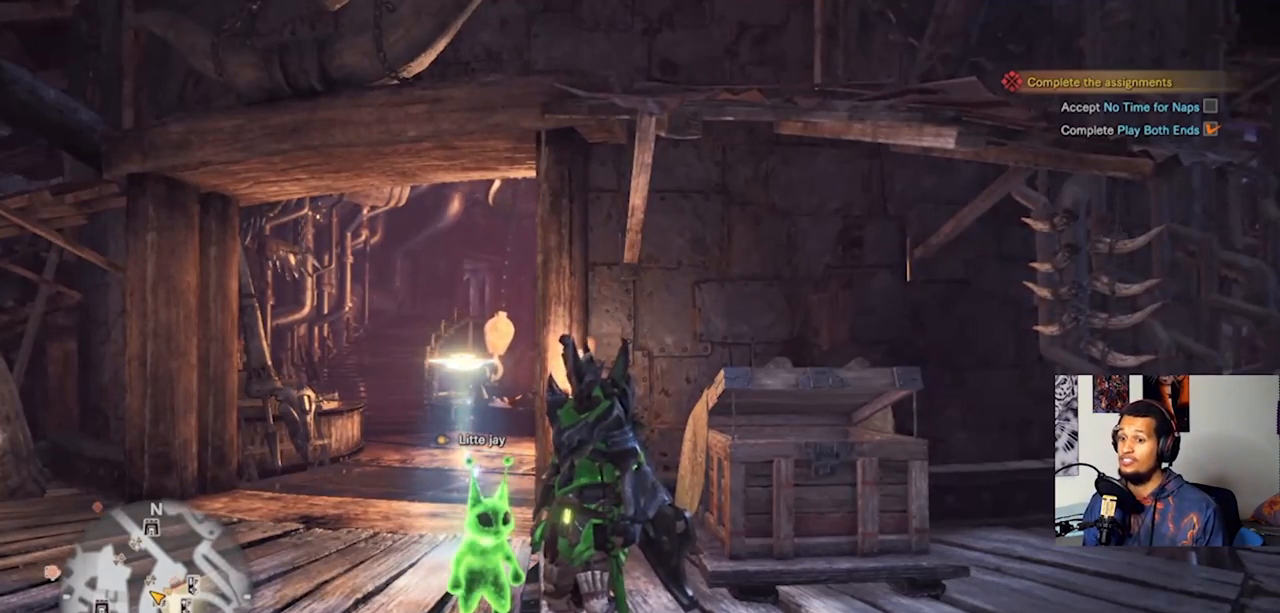
{"buttons": [], "left_stick": "up-right", "right_stick": "center", "events": [[200, "left_stick", "right"], [300, "left_stick", "up-right"]]}
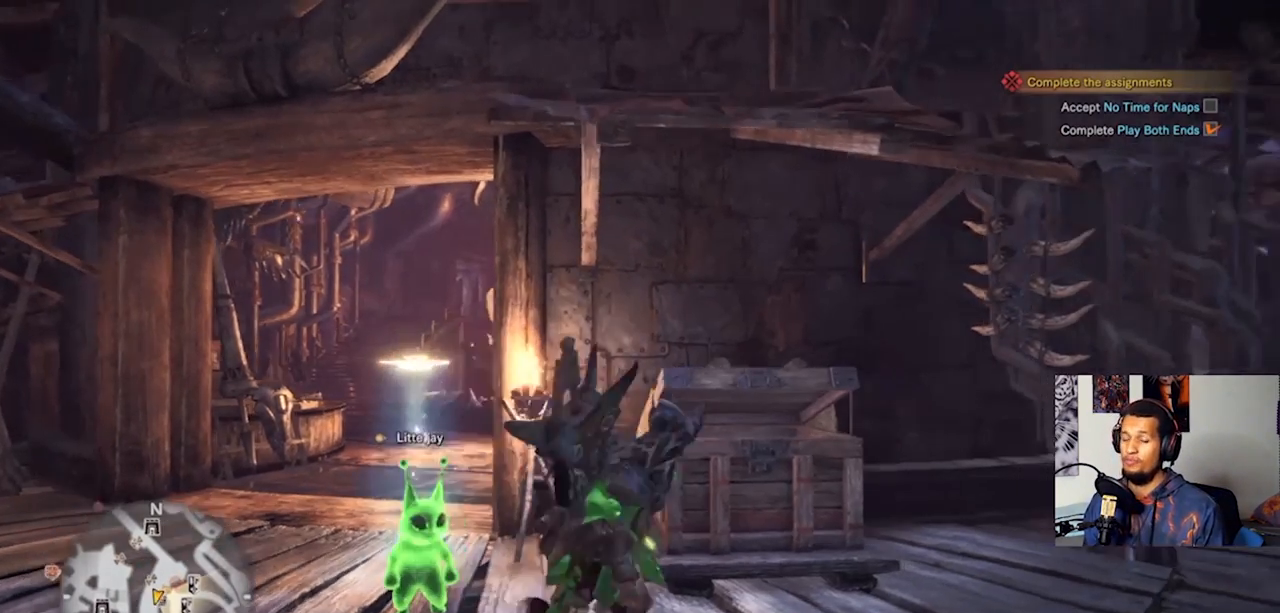
{"buttons": ["CROSS"], "left_stick": "center", "right_stick": "center", "events": [[67, "left_stick", "up"], [400, "left_stick", "center"], [433, "CROSS", "down"]]}
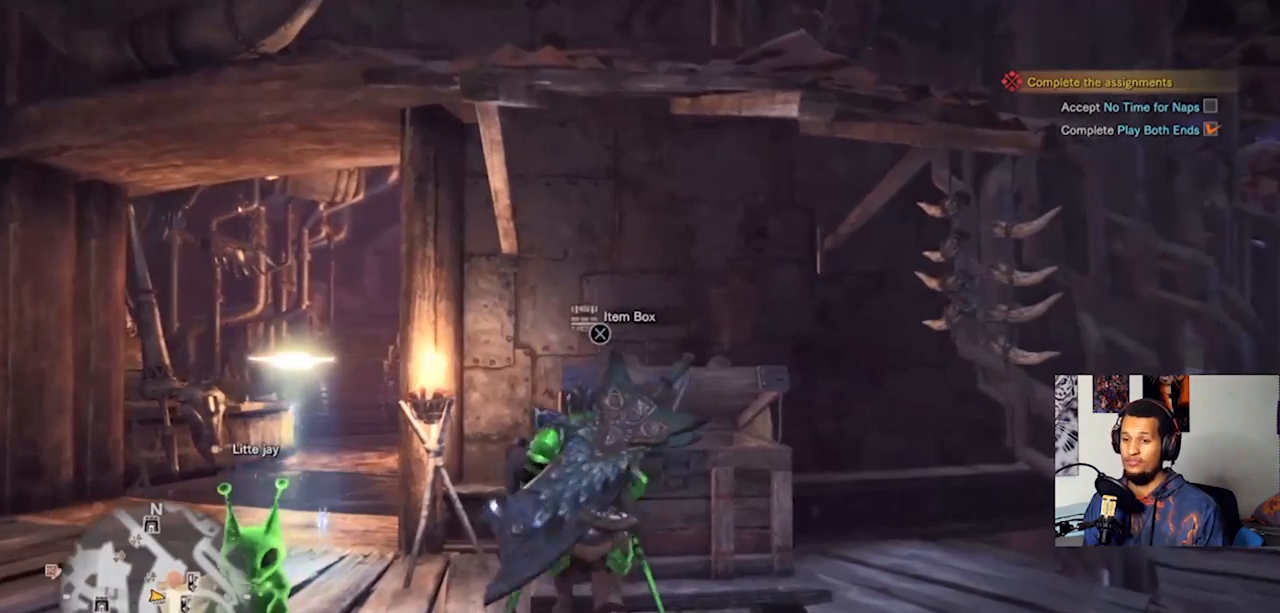
{"buttons": [], "left_stick": "center", "right_stick": "center", "events": [[67, "CROSS", "up"]]}
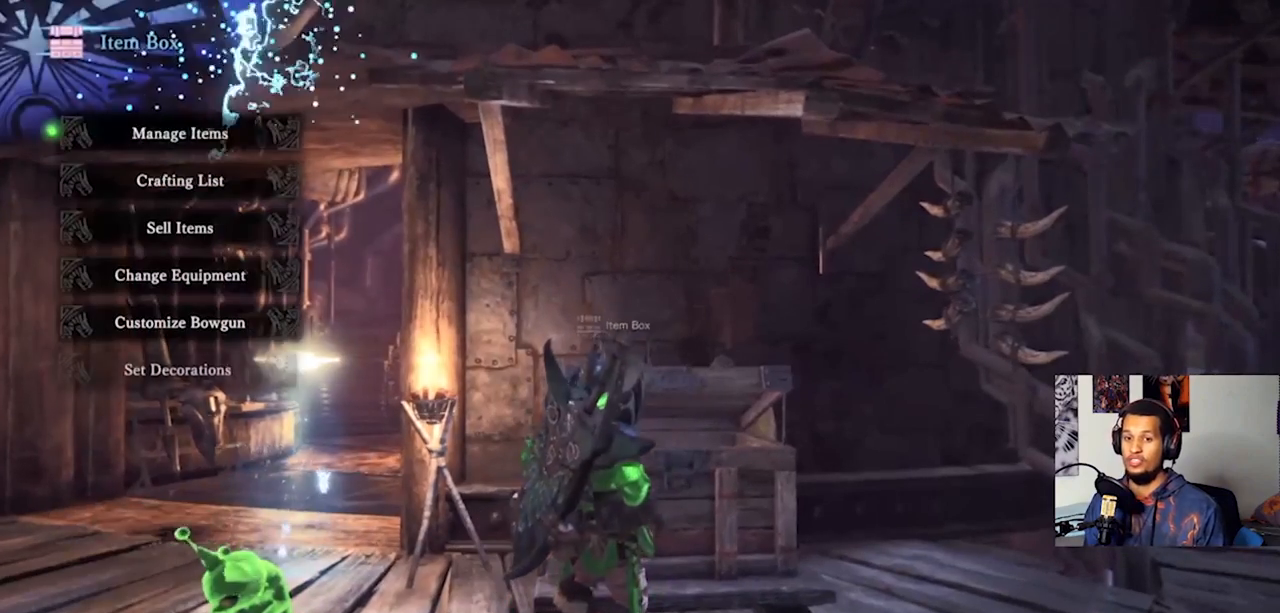
{"buttons": ["DPAD_DOWN"], "left_stick": "center", "right_stick": "center", "events": [[467, "DPAD_DOWN", "down"]]}
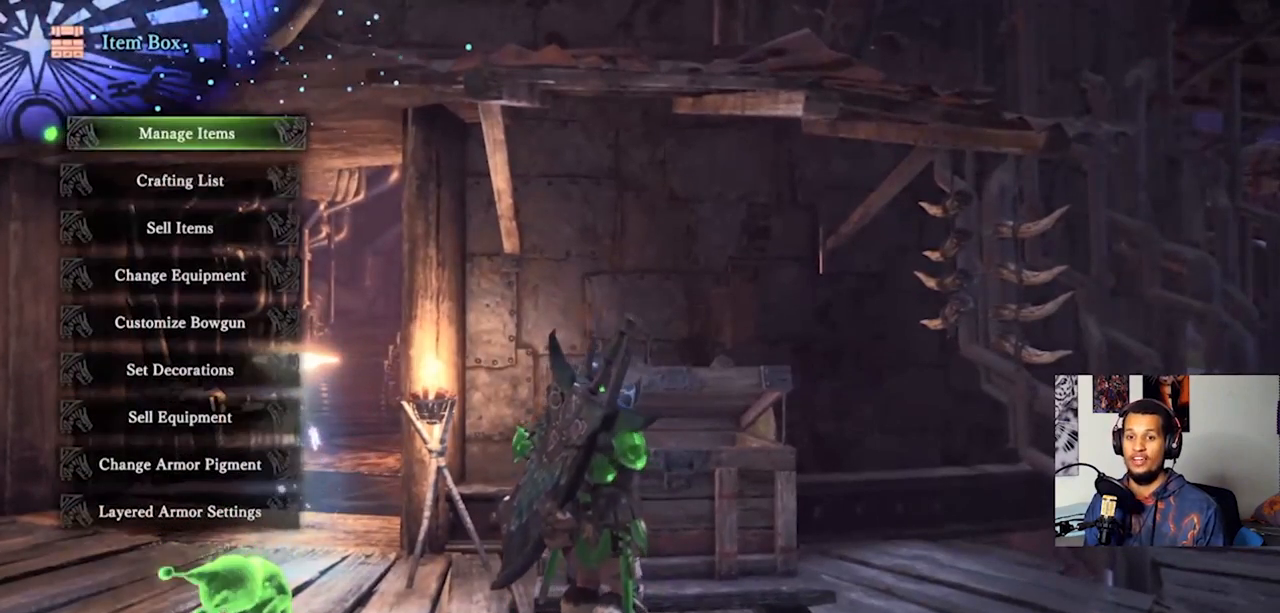
{"buttons": [], "left_stick": "center", "right_stick": "center", "events": [[67, "DPAD_DOWN", "up"], [233, "DPAD_UP", "down"], [333, "DPAD_UP", "up"]]}
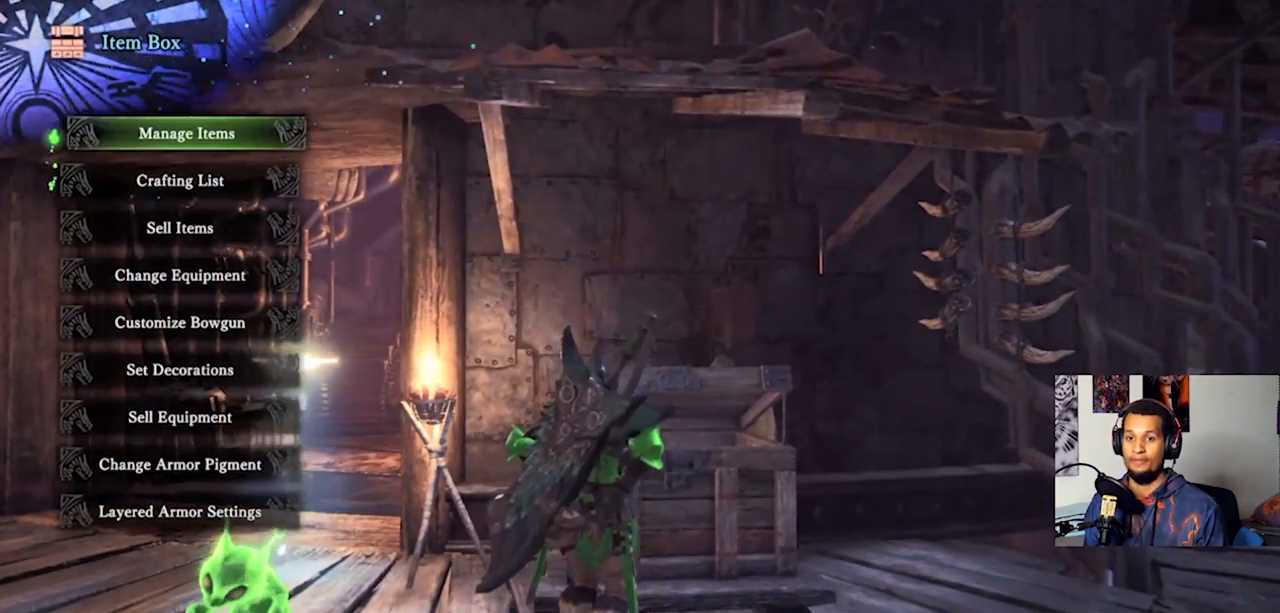
{"buttons": [], "left_stick": "center", "right_stick": "center", "events": [[267, "CROSS", "down"], [400, "CROSS", "up"]]}
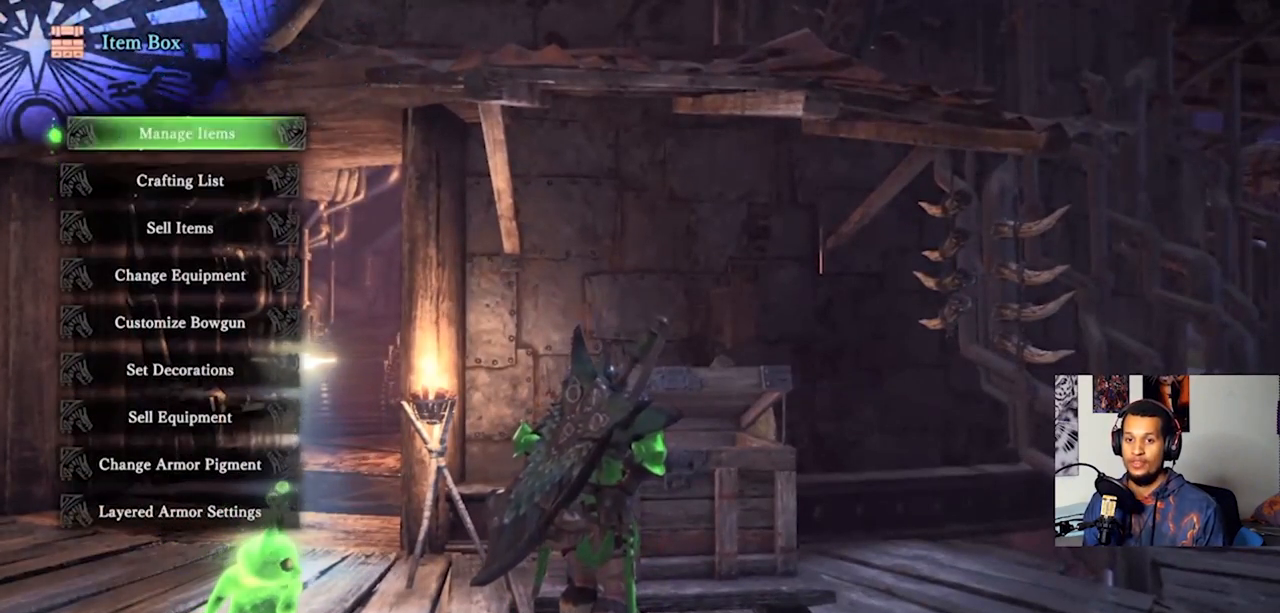
{"buttons": [], "left_stick": "center", "right_stick": "center", "events": []}
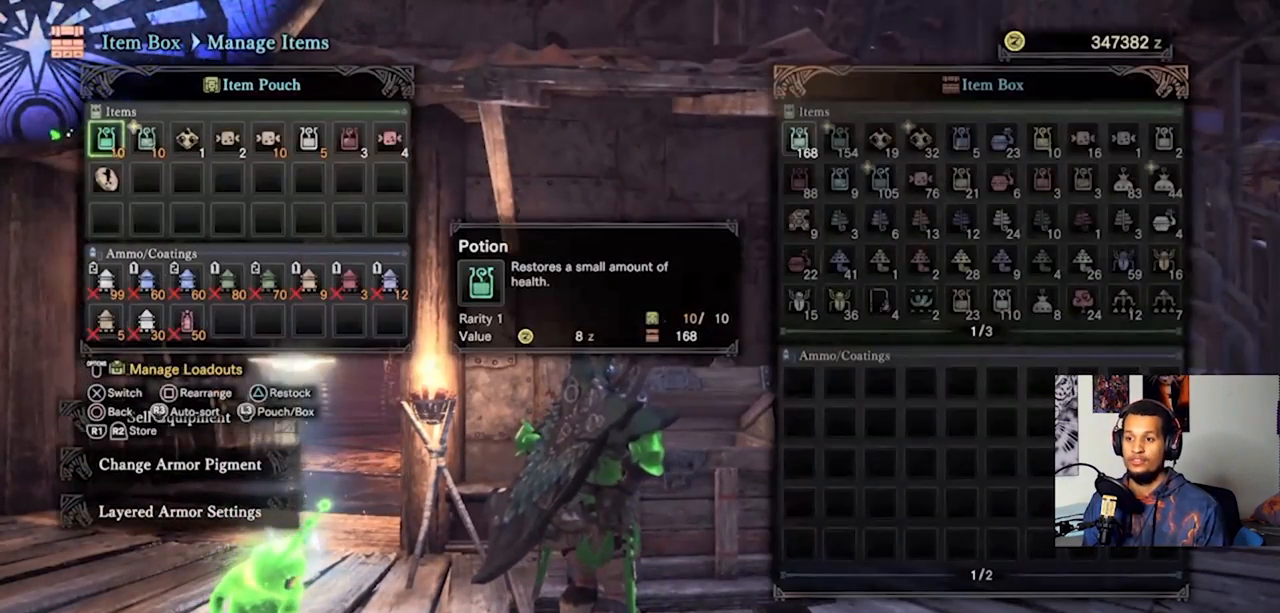
{"buttons": [], "left_stick": "center", "right_stick": "center", "events": [[367, "CIRCLE", "down"], [500, "CIRCLE", "up"]]}
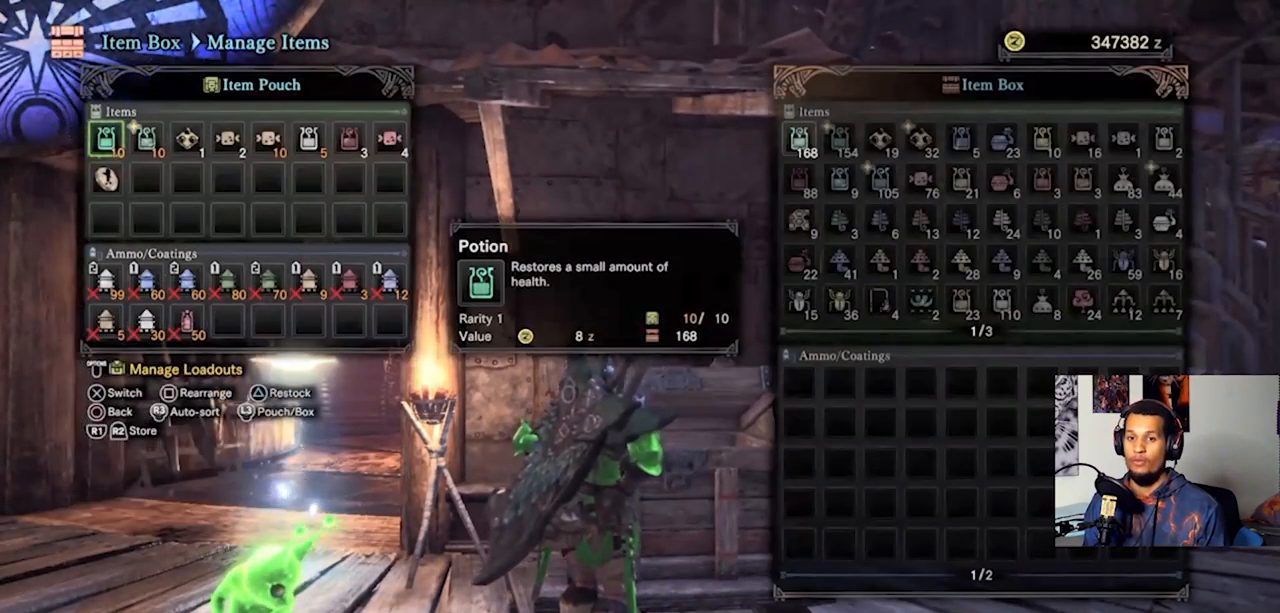
{"buttons": [], "left_stick": "center", "right_stick": "center", "events": [[267, "DPAD_DOWN", "down"], [400, "DPAD_DOWN", "up"]]}
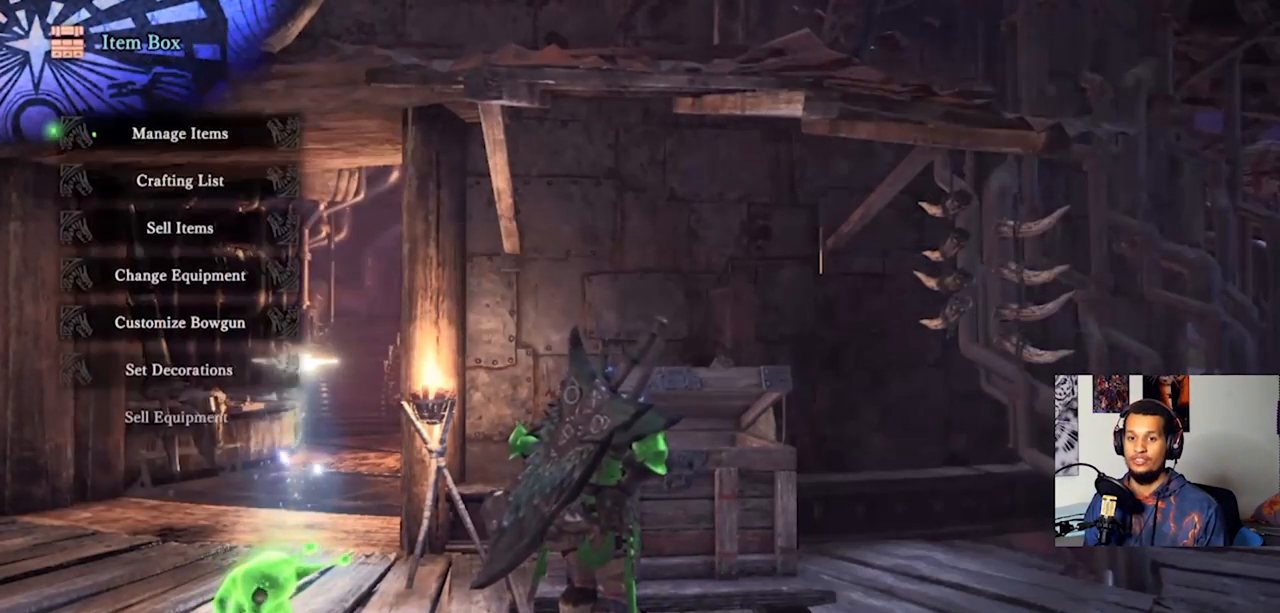
{"buttons": [], "left_stick": "center", "right_stick": "center", "events": [[133, "DPAD_DOWN", "down"], [267, "DPAD_DOWN", "up"]]}
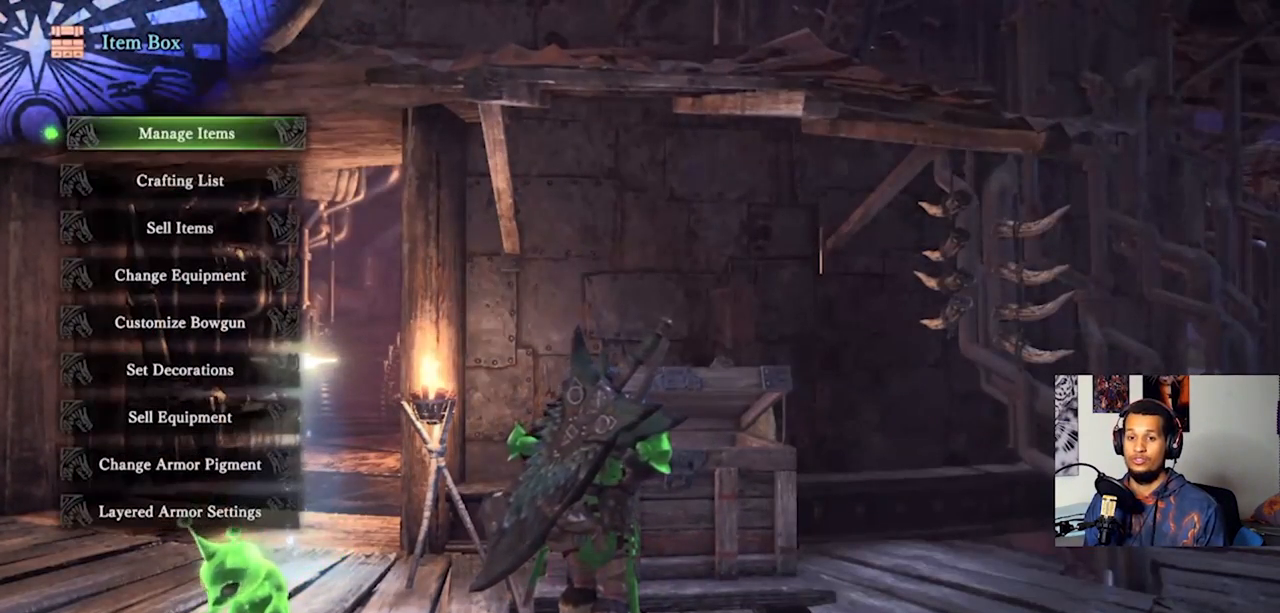
{"buttons": [], "left_stick": "center", "right_stick": "center", "events": [[133, "DPAD_DOWN", "down"], [267, "DPAD_DOWN", "up"]]}
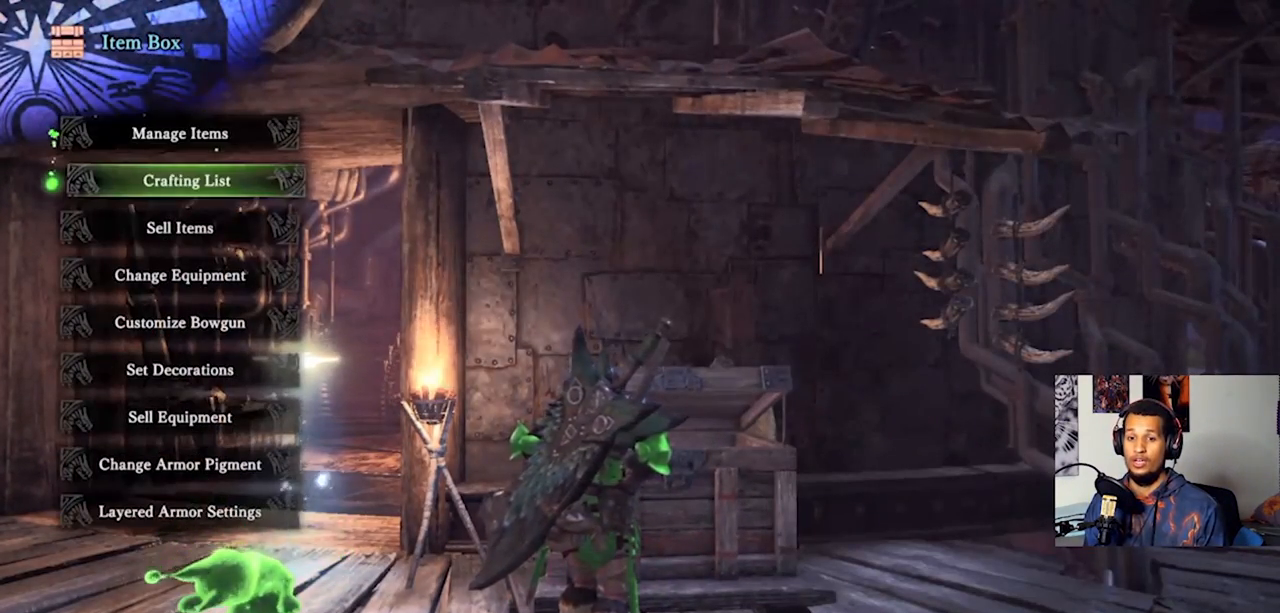
{"buttons": [], "left_stick": "center", "right_stick": "center", "events": [[33, "DPAD_DOWN", "down"], [167, "DPAD_DOWN", "up"], [233, "DPAD_DOWN", "down"], [333, "DPAD_DOWN", "up"]]}
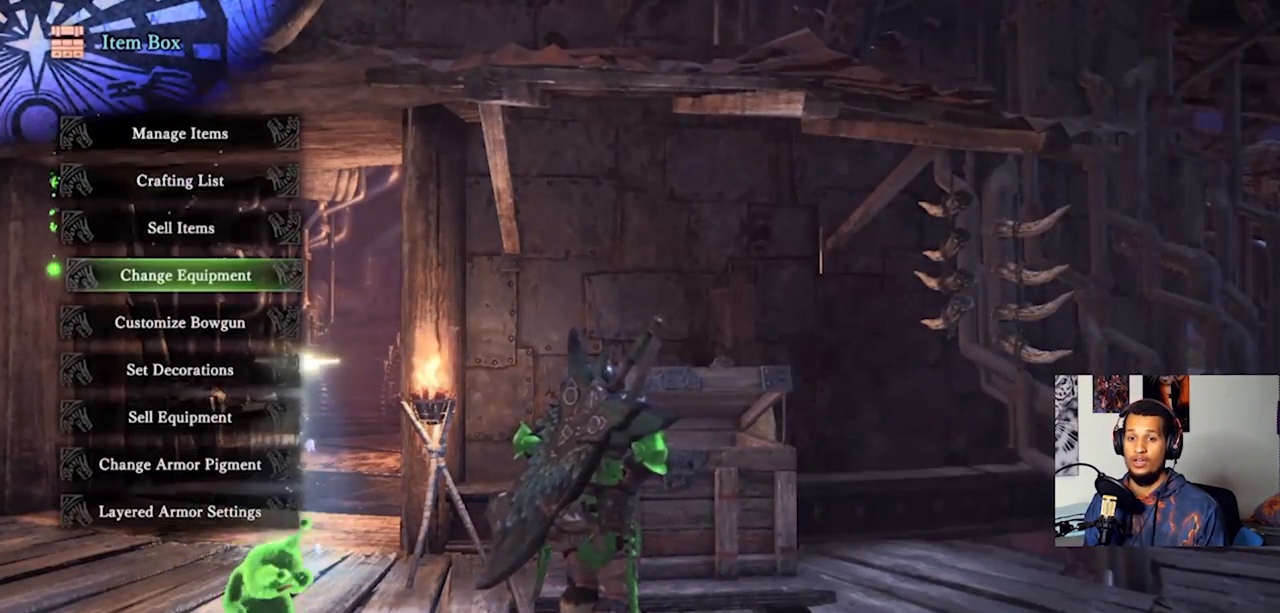
{"buttons": ["DPAD_UP"], "left_stick": "center", "right_stick": "center", "events": [[133, "DPAD_UP", "down"], [233, "DPAD_UP", "up"], [333, "DPAD_UP", "down"], [400, "DPAD_UP", "up"], [467, "DPAD_UP", "down"]]}
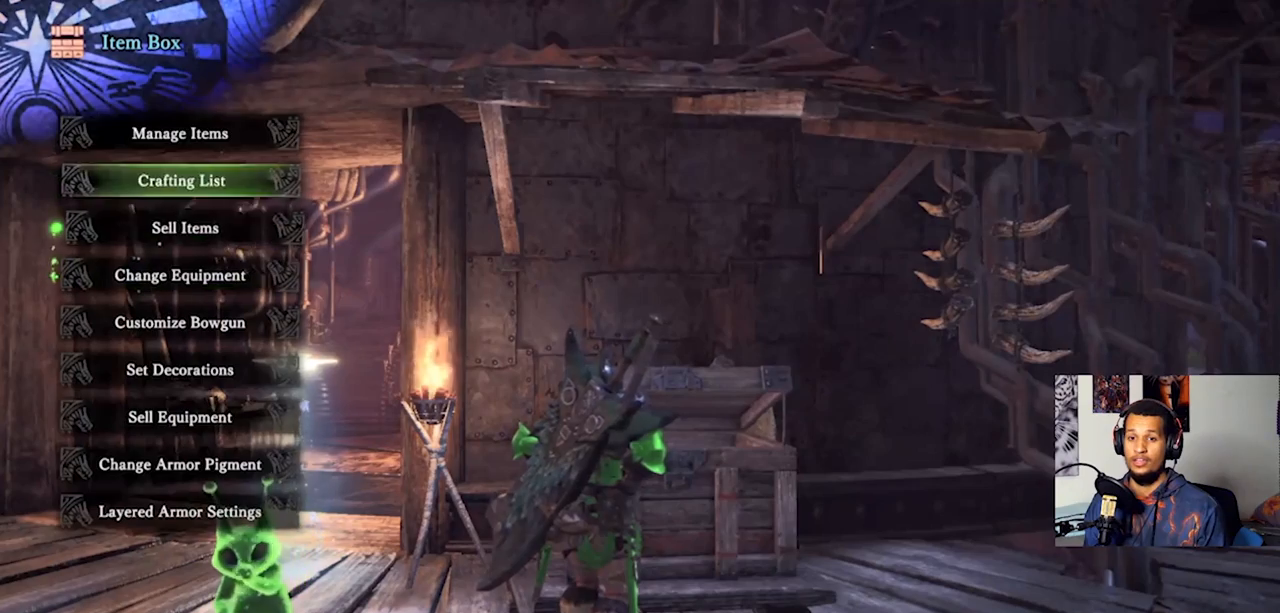
{"buttons": [], "left_stick": "center", "right_stick": "center", "events": [[67, "DPAD_UP", "up"], [267, "DPAD_DOWN", "down"], [333, "DPAD_DOWN", "up"], [400, "DPAD_DOWN", "down"], [500, "DPAD_DOWN", "up"]]}
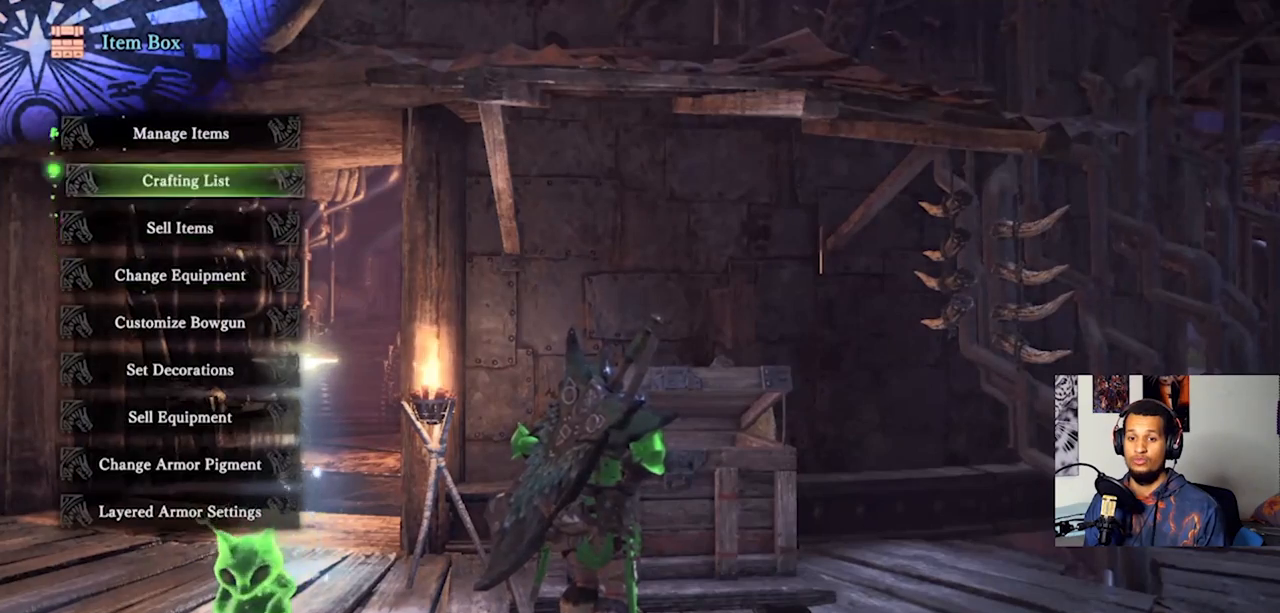
{"buttons": [], "left_stick": "center", "right_stick": "center", "events": [[67, "DPAD_DOWN", "down"], [167, "DPAD_DOWN", "up"]]}
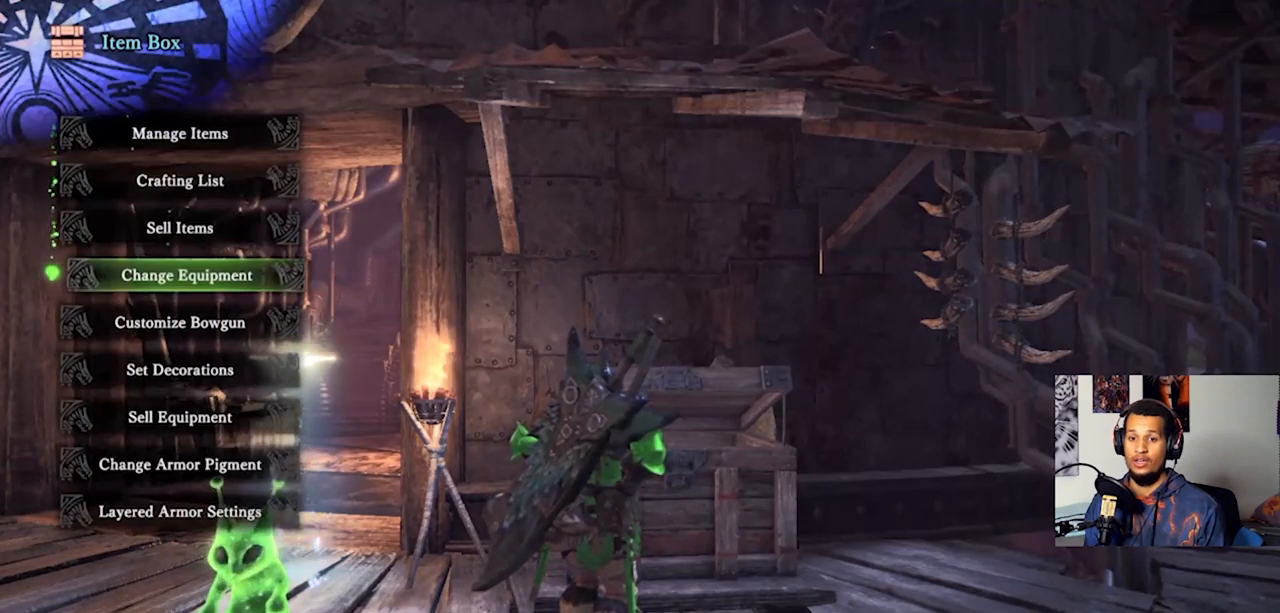
{"buttons": ["DPAD_UP"], "left_stick": "center", "right_stick": "center", "events": [[133, "DPAD_DOWN", "down"], [267, "DPAD_DOWN", "up"], [433, "DPAD_UP", "down"]]}
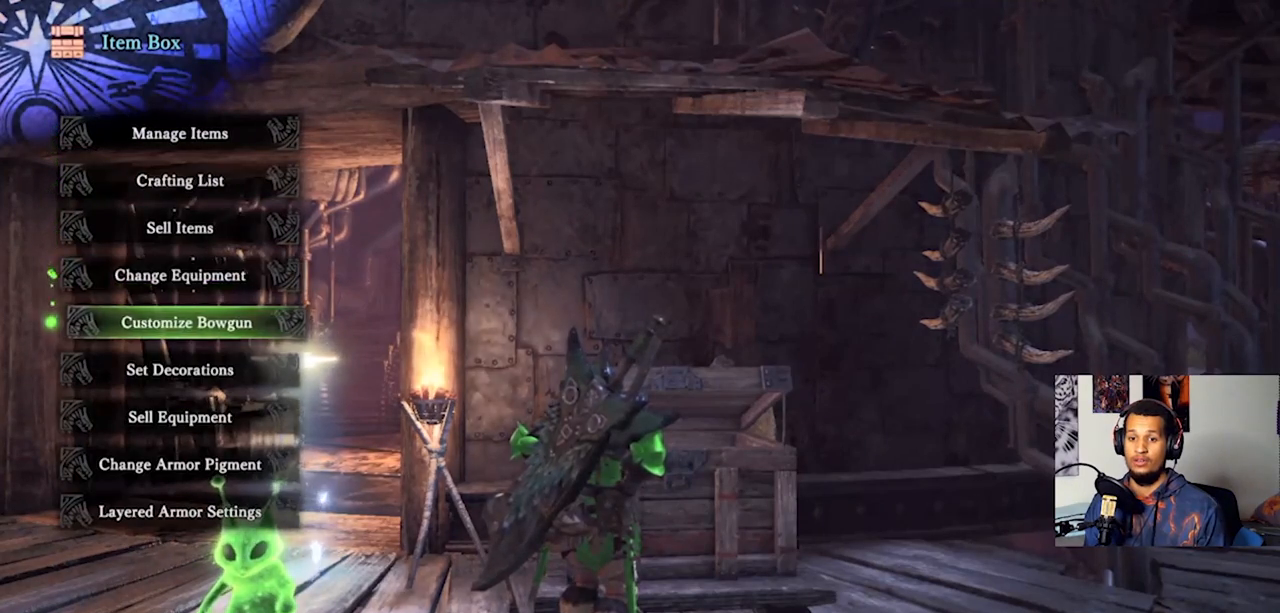
{"buttons": ["DPAD_UP"], "left_stick": "center", "right_stick": "center", "events": [[67, "DPAD_UP", "up"], [267, "DPAD_DOWN", "down"], [400, "DPAD_DOWN", "up"], [500, "DPAD_UP", "down"]]}
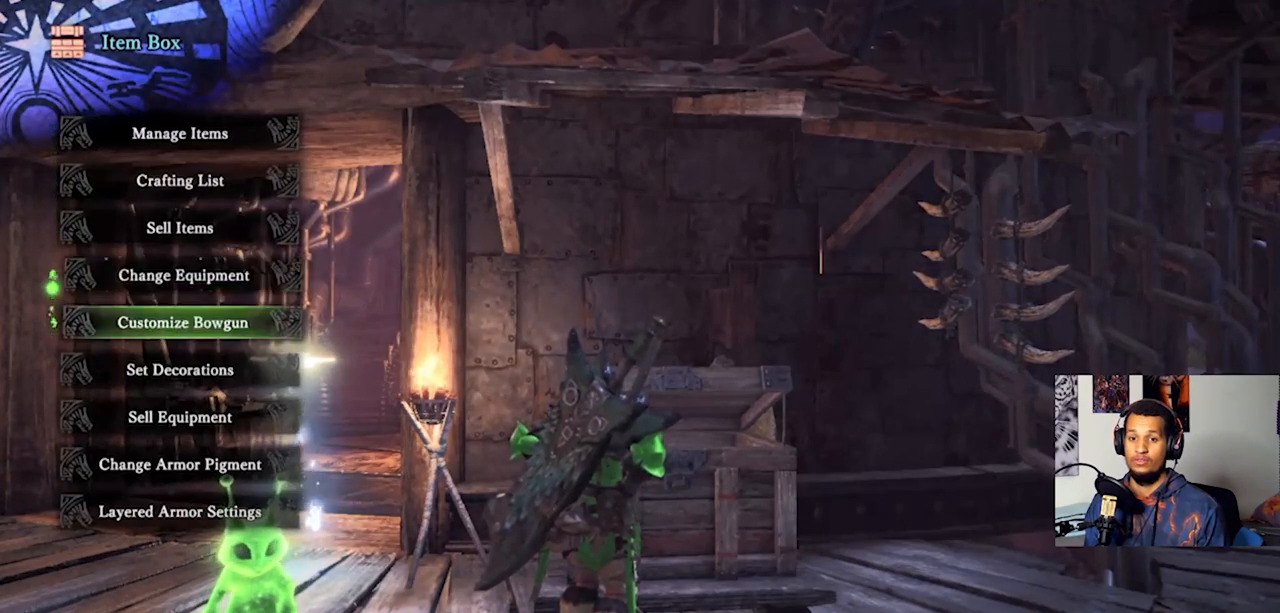
{"buttons": ["CROSS"], "left_stick": "center", "right_stick": "center", "events": [[133, "DPAD_UP", "up"], [267, "DPAD_DOWN", "down"], [367, "DPAD_DOWN", "up"], [467, "CROSS", "down"]]}
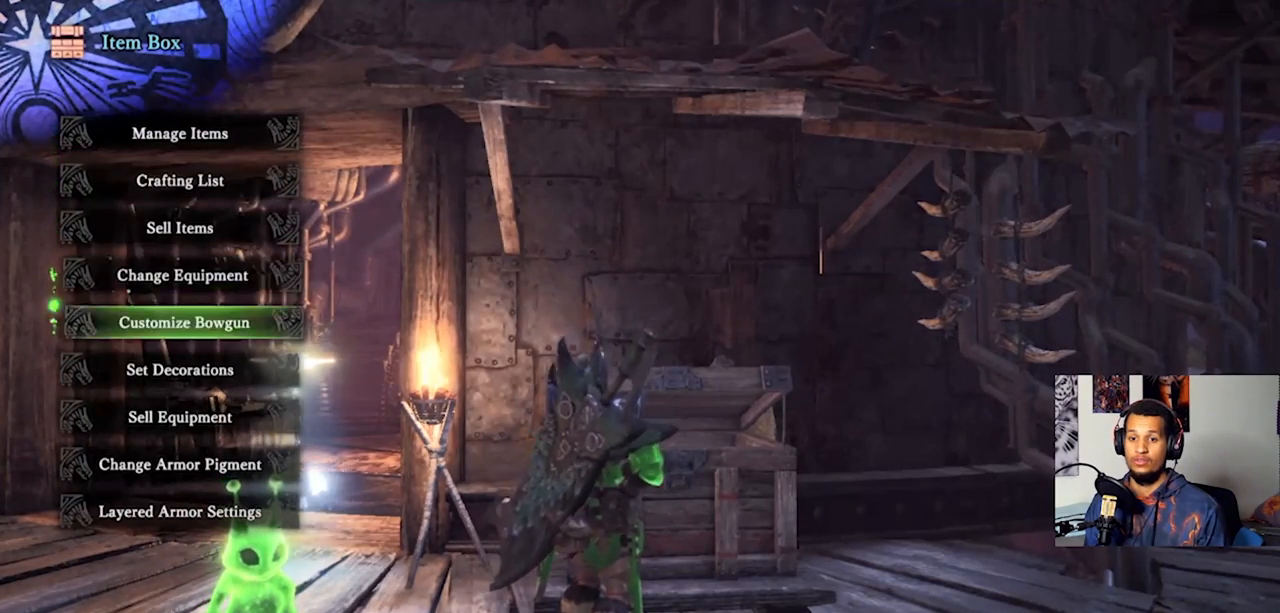
{"buttons": [], "left_stick": "center", "right_stick": "center", "events": [[100, "CROSS", "up"]]}
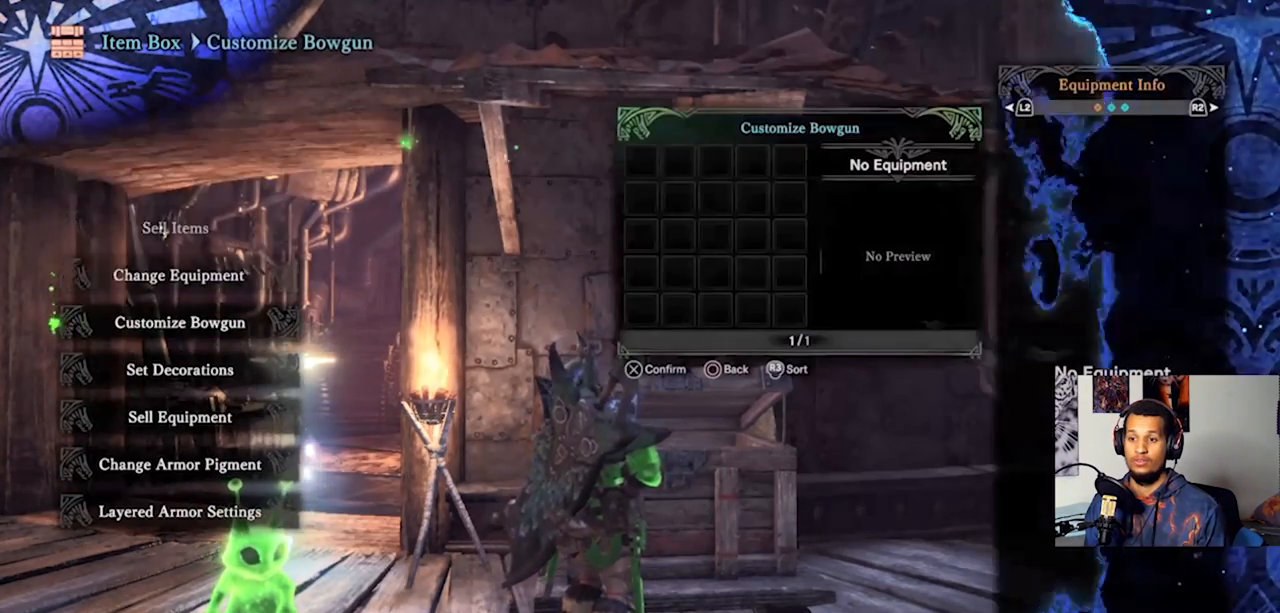
{"buttons": [], "left_stick": "center", "right_stick": "center", "events": []}
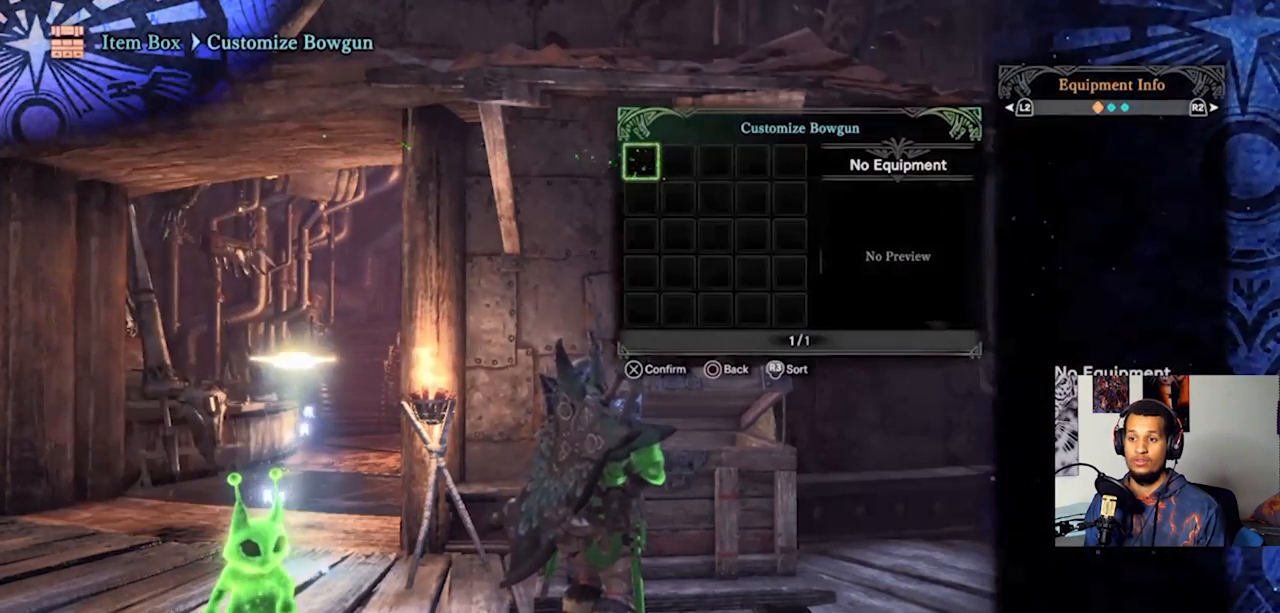
{"buttons": [], "left_stick": "center", "right_stick": "center", "events": [[33, "CIRCLE", "down"], [167, "CIRCLE", "up"]]}
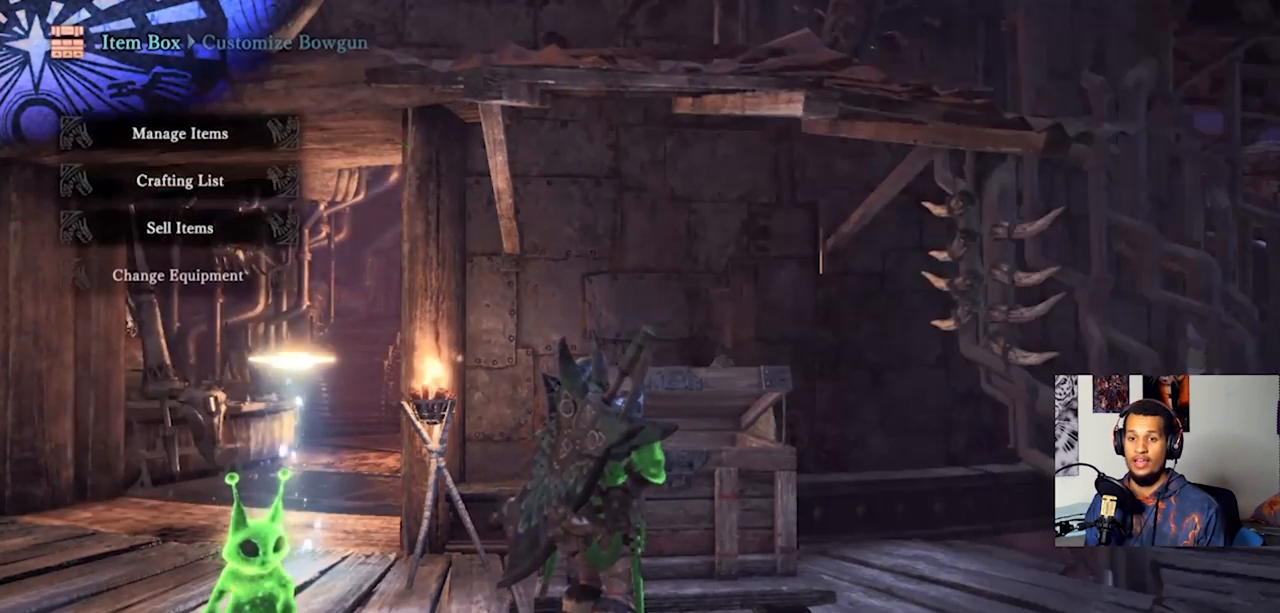
{"buttons": [], "left_stick": "center", "right_stick": "center", "events": [[267, "DPAD_UP", "down"], [400, "DPAD_UP", "up"]]}